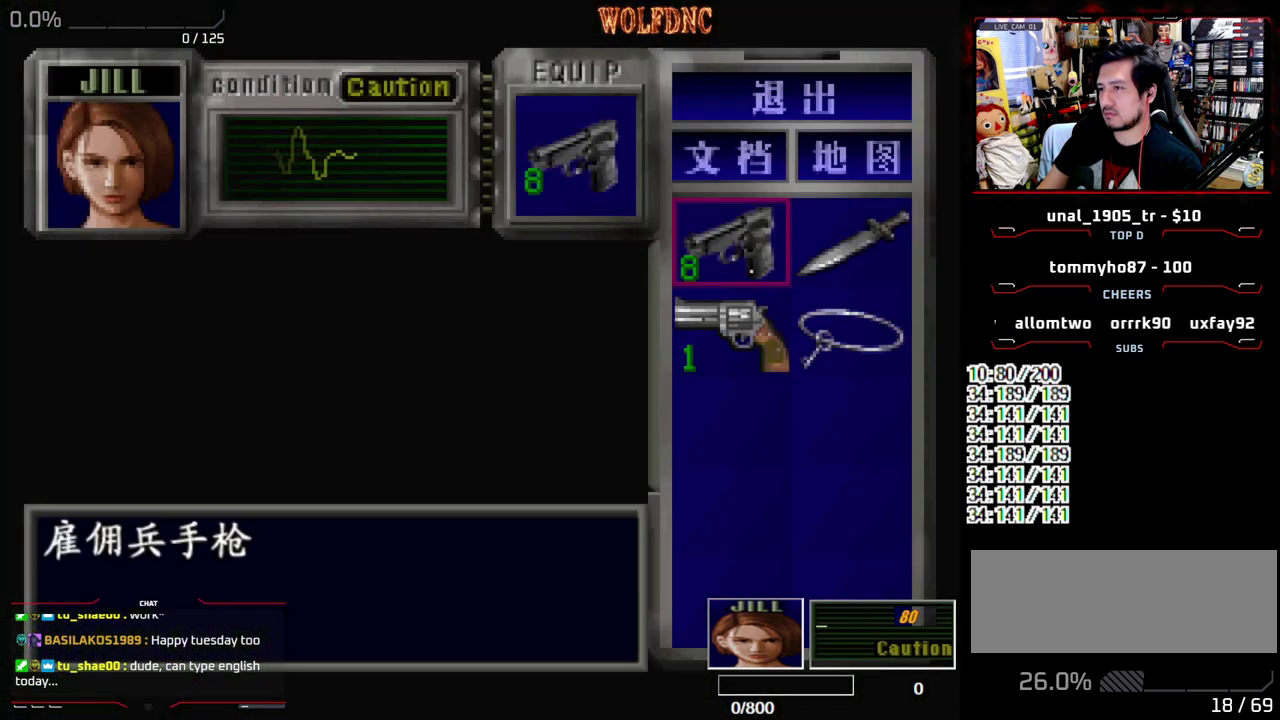
Gameplay with a controller (PlayStation layout); each line is a JSON object with the inputs held at the frame after it. "events" lists button and stick changes between this image and that frame as [ms after this image, input, new state], when the widget could be followed in between. Not read: L3 R3.
{"buttons": ["CROSS"], "events": [[183, "DPAD_DOWN", "down"], [267, "DPAD_DOWN", "up"], [317, "CROSS", "down"], [417, "CROSS", "up"], [467, "CROSS", "down"]]}
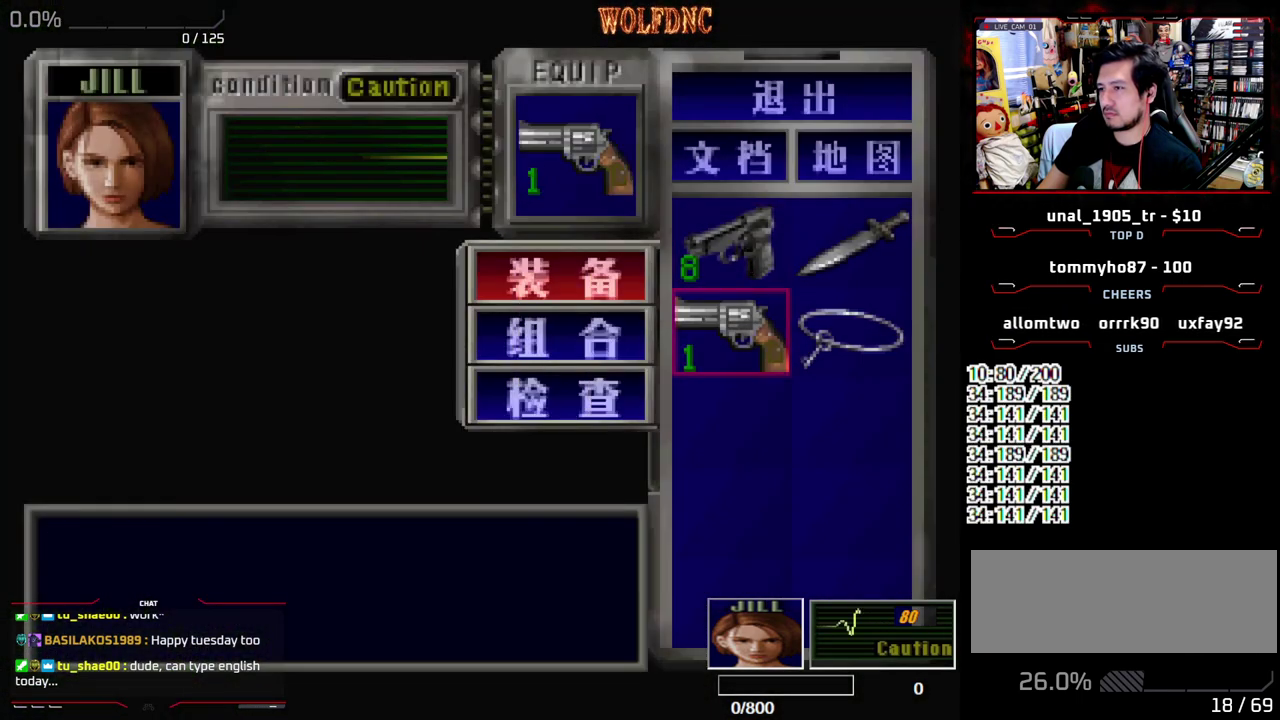
{"buttons": [], "events": [[50, "CROSS", "up"], [200, "SQUARE", "down"], [283, "SQUARE", "up"]]}
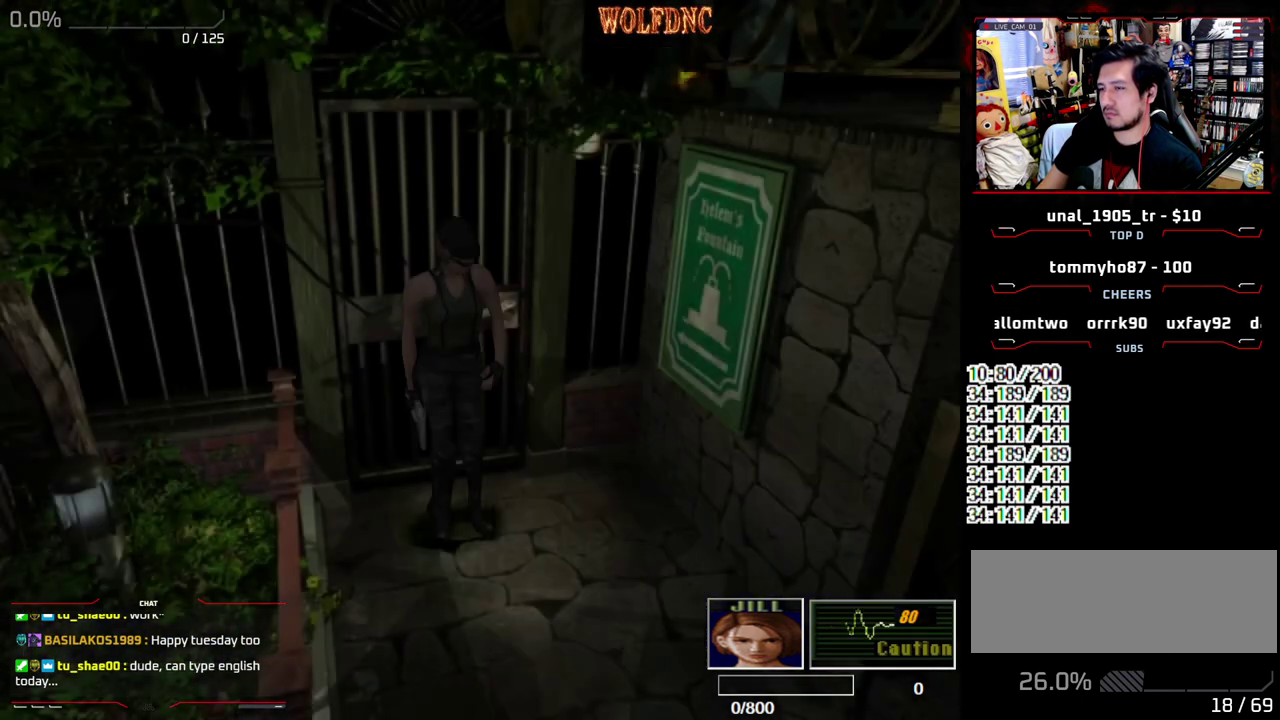
{"buttons": ["CROSS", "R2"], "events": [[33, "R2", "down"], [167, "CROSS", "down"]]}
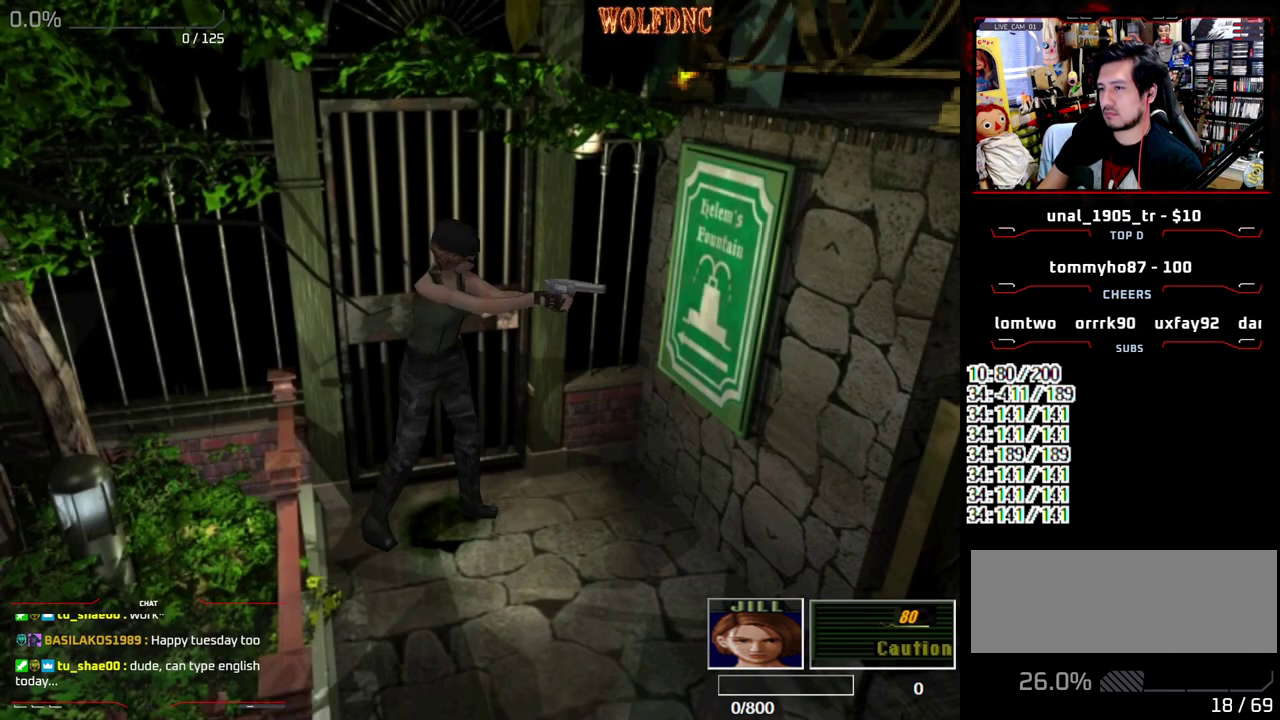
{"buttons": [], "events": [[133, "CROSS", "up"], [183, "R2", "up"], [317, "CROSS", "down"], [467, "CROSS", "up"]]}
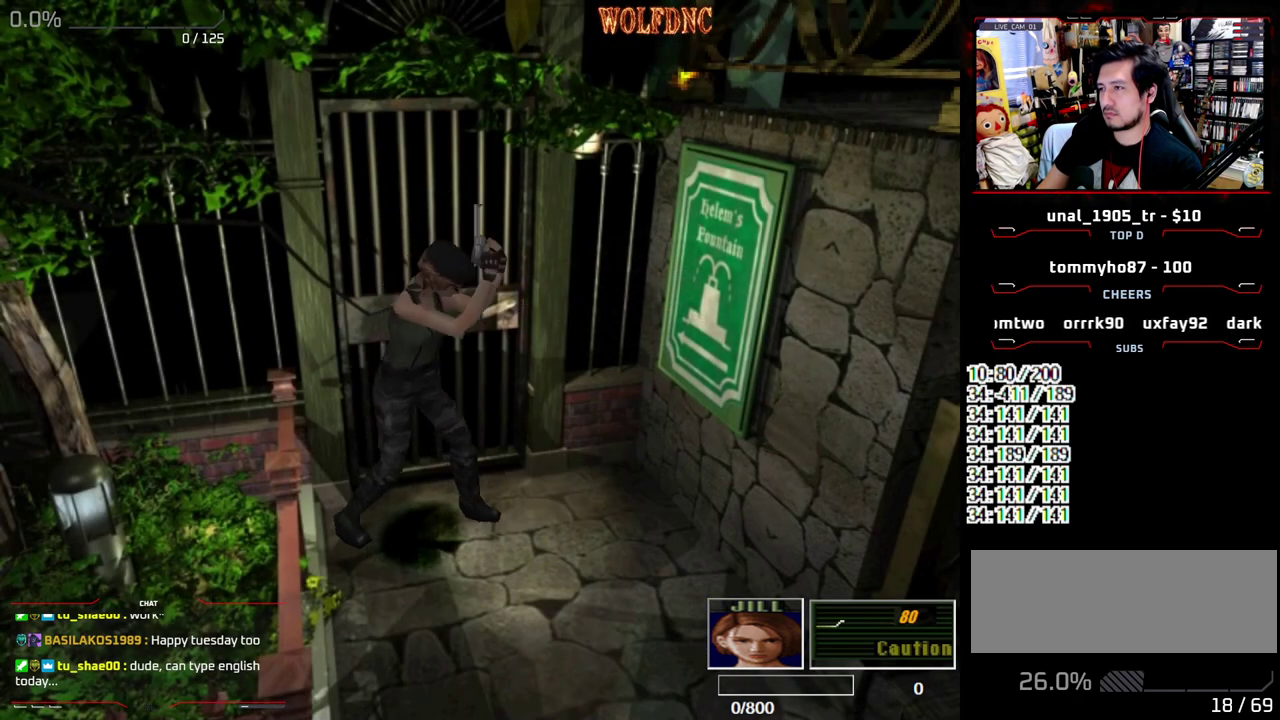
{"buttons": ["DPAD_RIGHT"], "events": [[17, "CROSS", "down"], [100, "CROSS", "up"], [100, "DPAD_RIGHT", "down"], [150, "CROSS", "down"], [333, "CROSS", "up"]]}
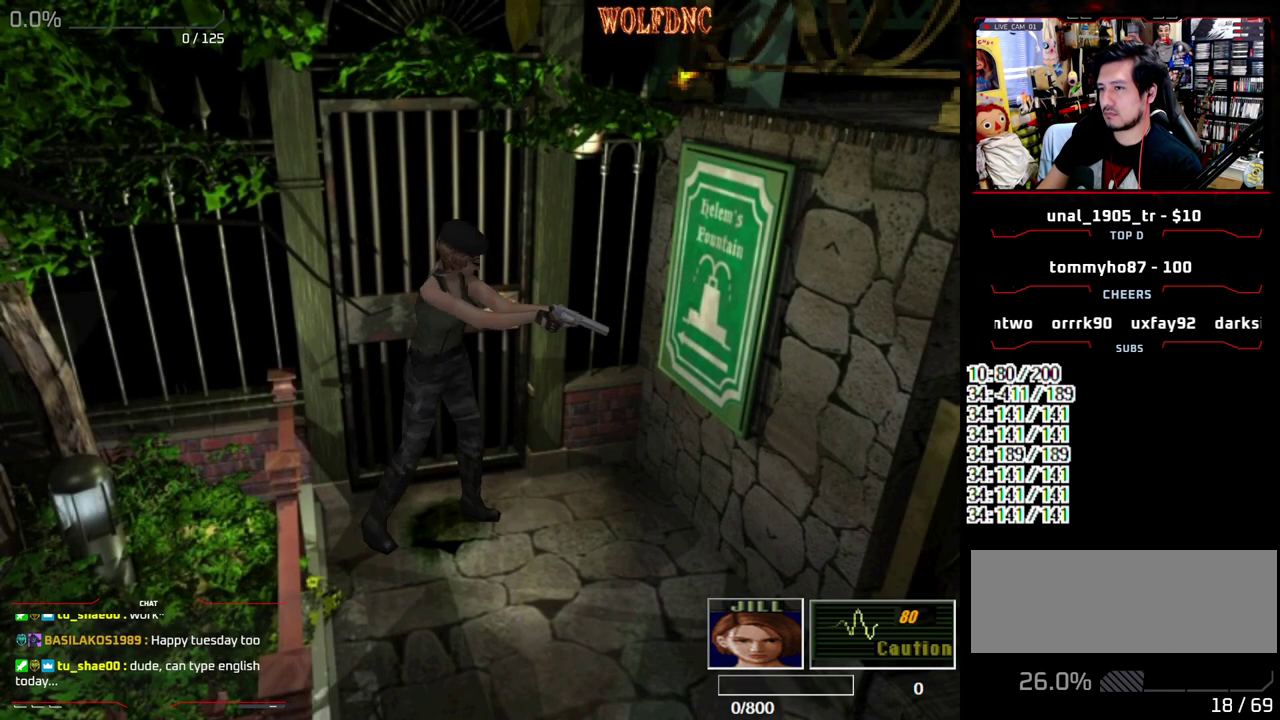
{"buttons": ["DPAD_RIGHT"], "events": [[300, "DPAD_DOWN", "down"], [400, "SQUARE", "down"], [500, "DPAD_DOWN", "up"], [500, "SQUARE", "up"]]}
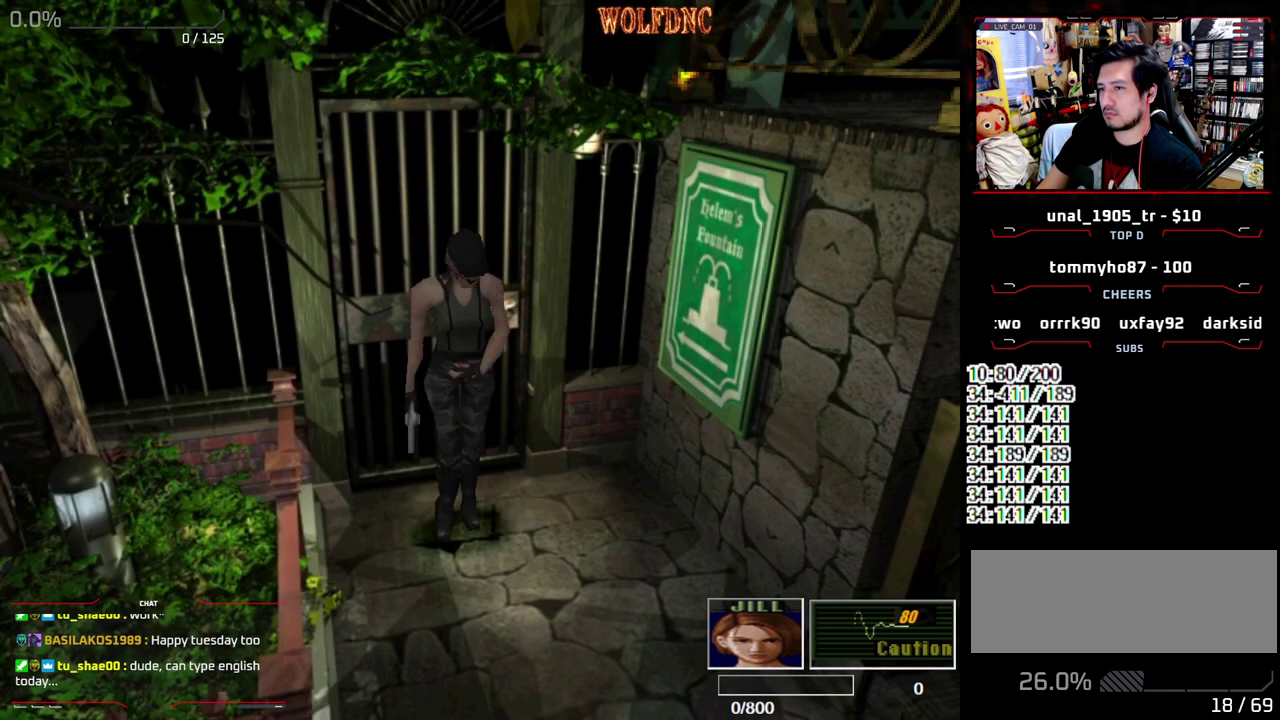
{"buttons": ["CROSS", "DPAD_UP", "DPAD_RIGHT"], "events": [[233, "CROSS", "down"], [267, "DPAD_UP", "down"], [317, "CROSS", "up"], [367, "CROSS", "down"]]}
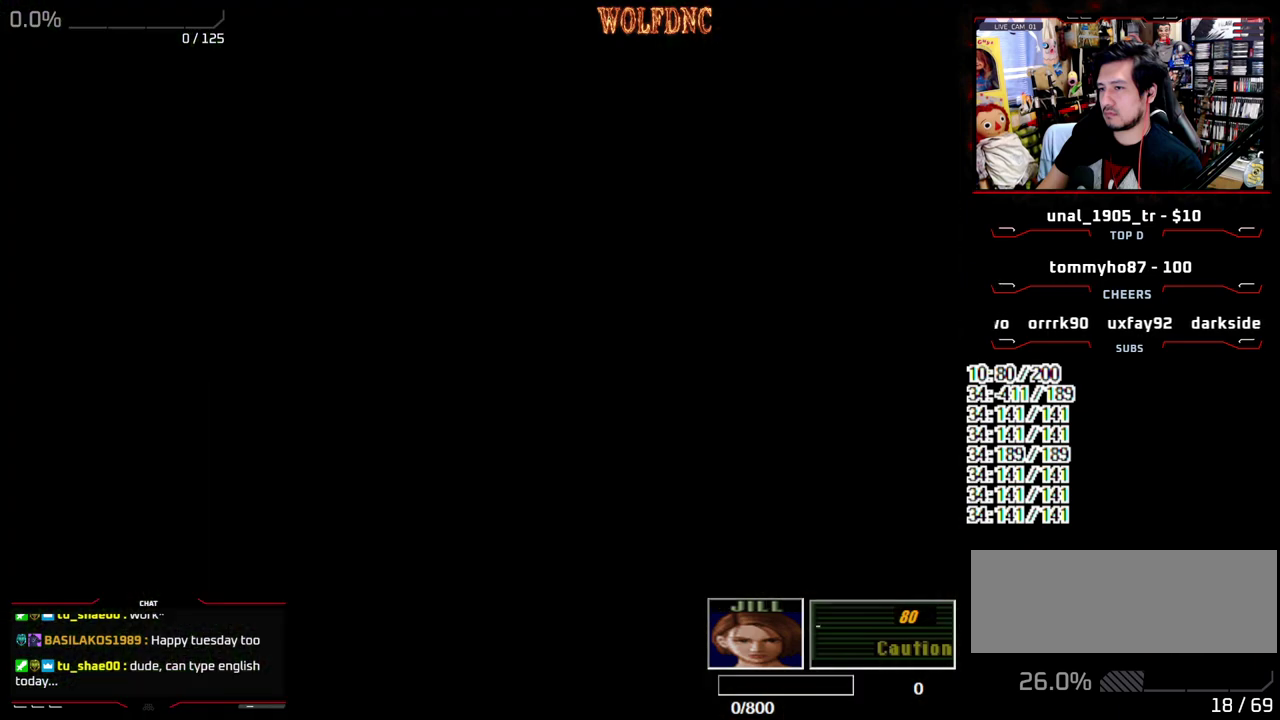
{"buttons": [], "events": [[50, "DPAD_UP", "up"], [100, "CROSS", "up"], [150, "DPAD_RIGHT", "up"]]}
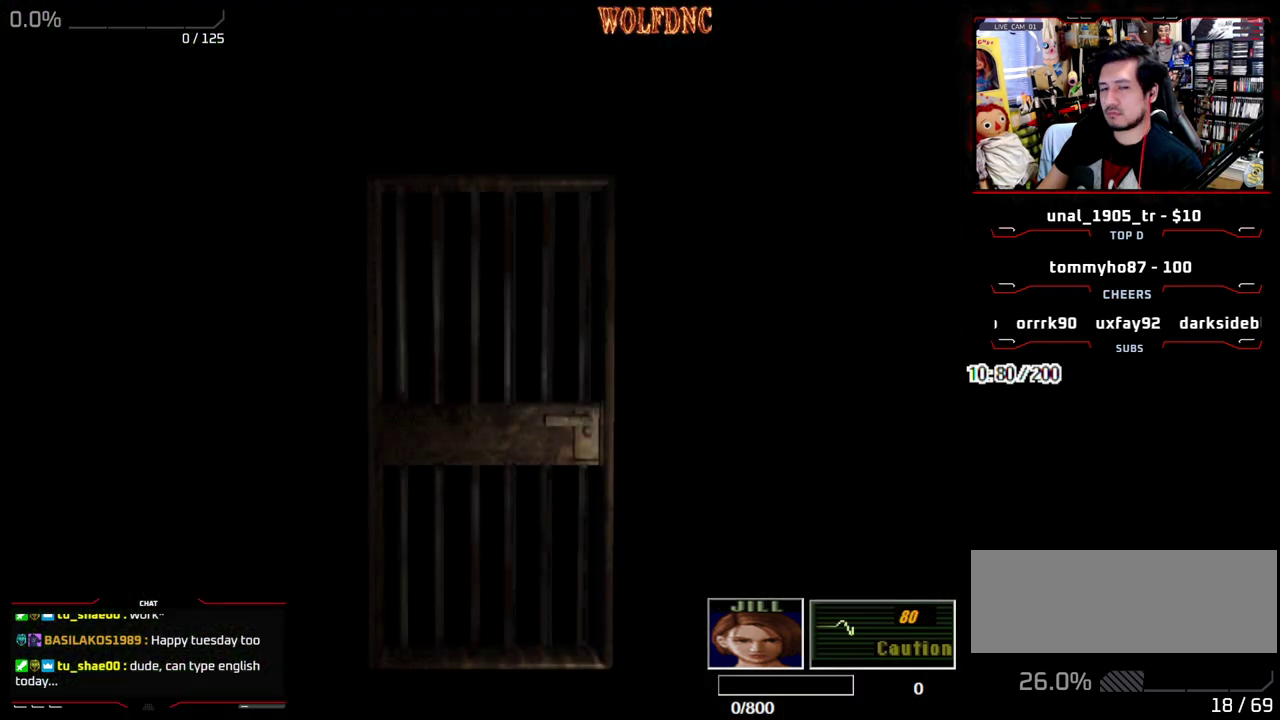
{"buttons": [], "events": []}
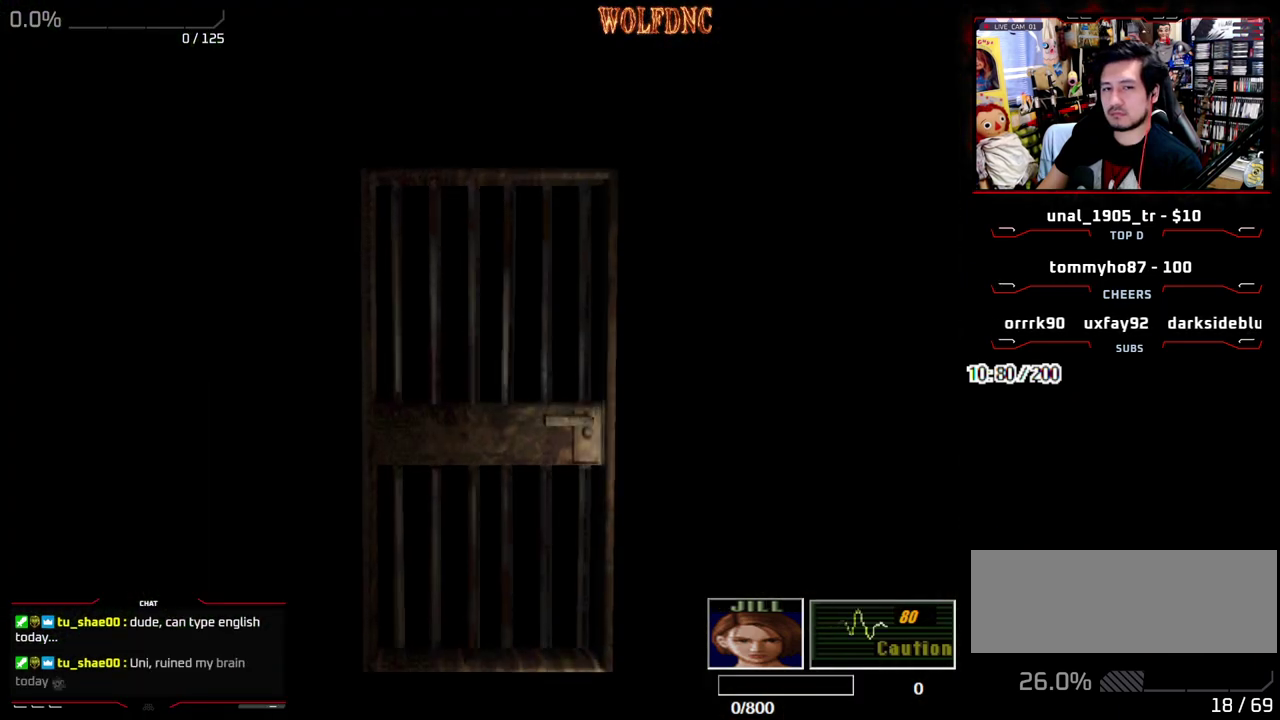
{"buttons": ["SQUARE", "DPAD_DOWN"], "events": [[233, "SELECT", "down"], [317, "SELECT", "up"], [367, "DPAD_DOWN", "down"], [467, "SQUARE", "down"]]}
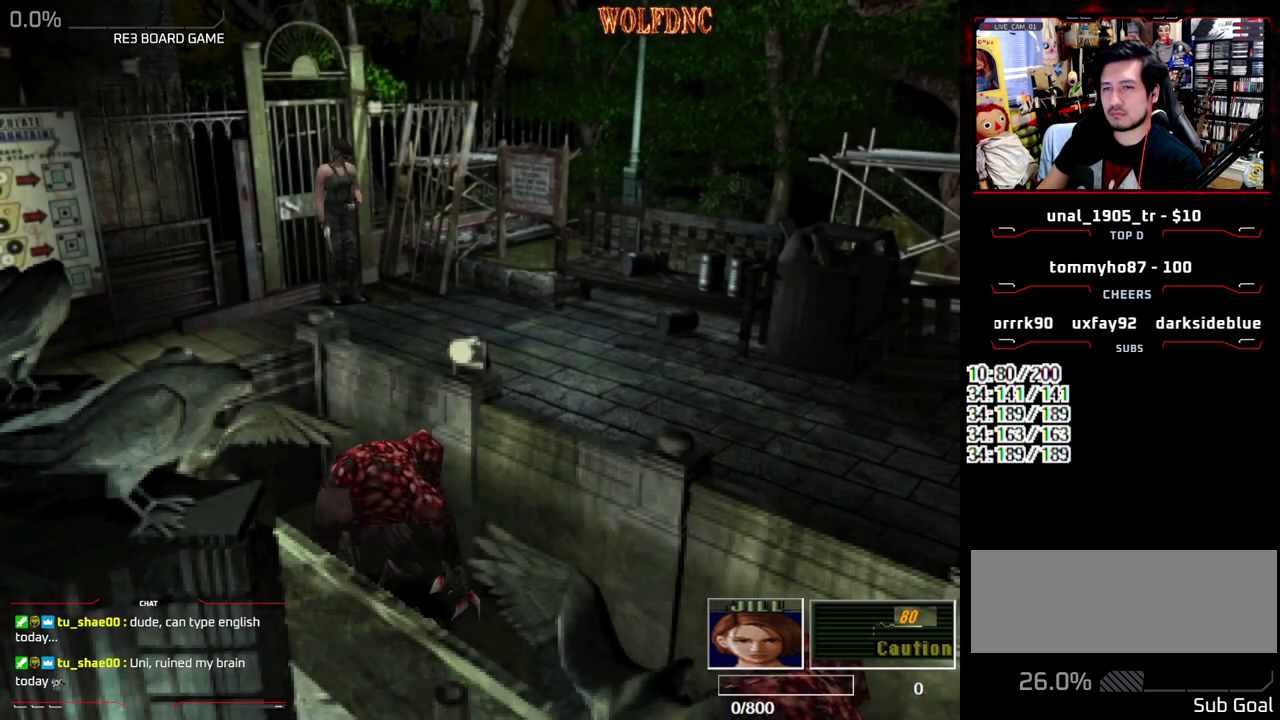
{"buttons": [], "events": [[100, "CROSS", "down"], [150, "DPAD_DOWN", "up"], [150, "SQUARE", "up"], [200, "CROSS", "up"]]}
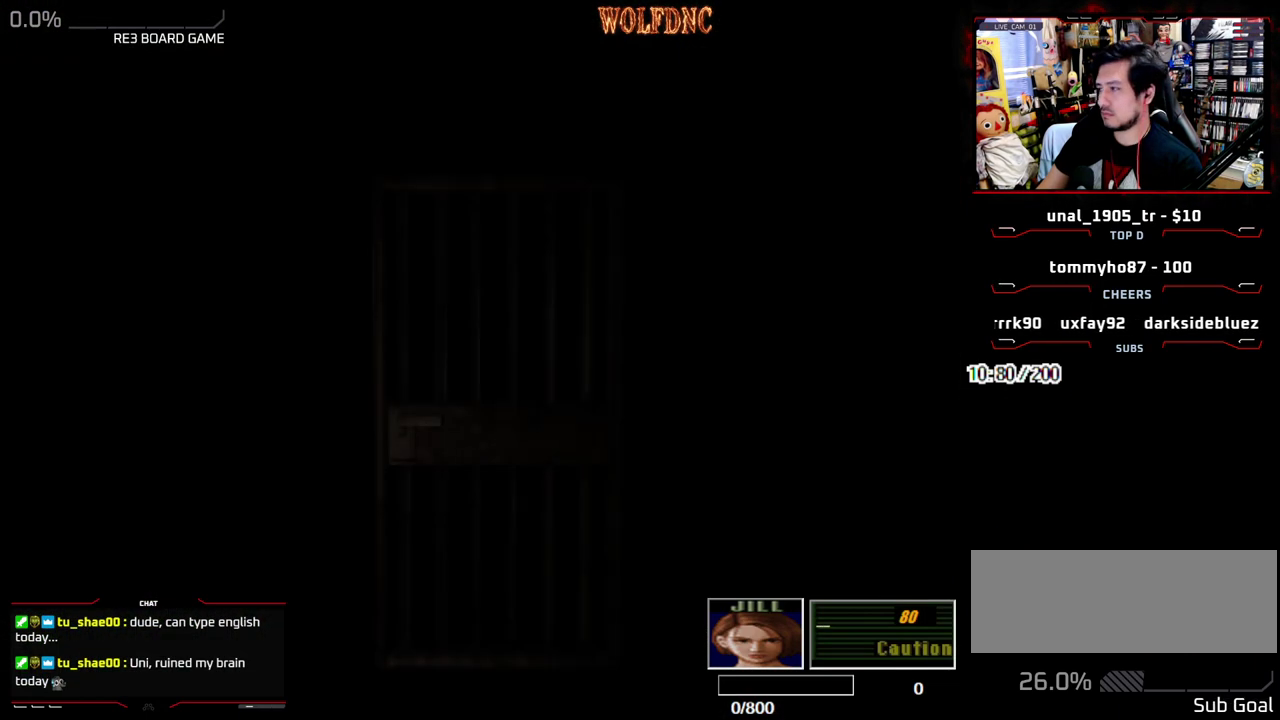
{"buttons": [], "events": []}
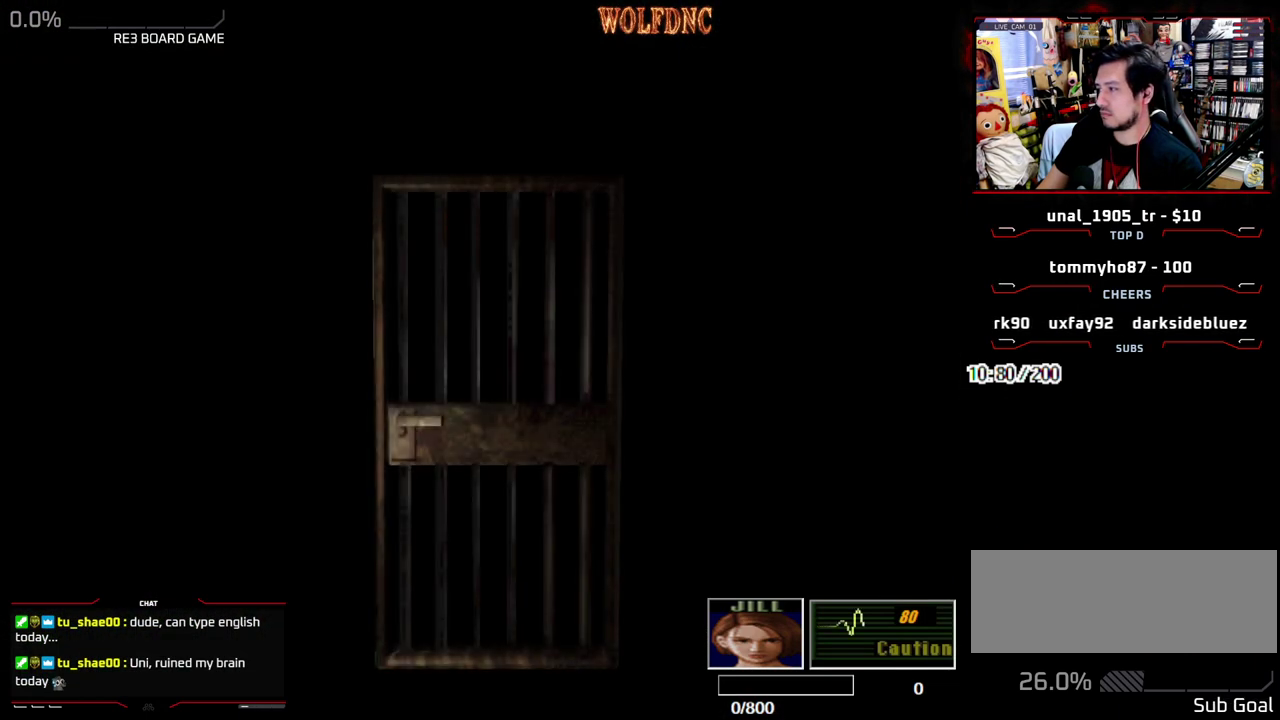
{"buttons": ["SQUARE", "SELECT"], "events": [[417, "SELECT", "down"], [467, "SQUARE", "down"]]}
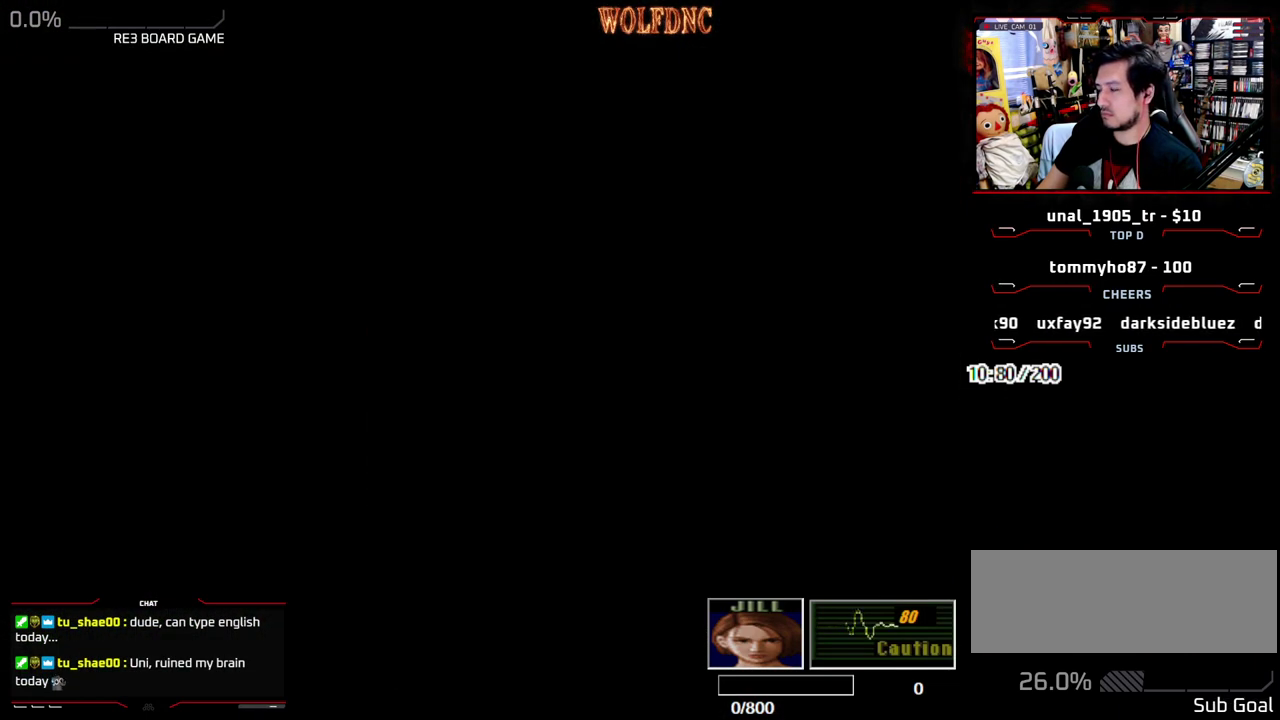
{"buttons": ["SQUARE", "DPAD_UP", "DPAD_LEFT"], "events": [[17, "DPAD_UP", "down"], [50, "SELECT", "up"], [100, "DPAD_LEFT", "down"], [250, "DPAD_LEFT", "up"], [433, "DPAD_LEFT", "down"]]}
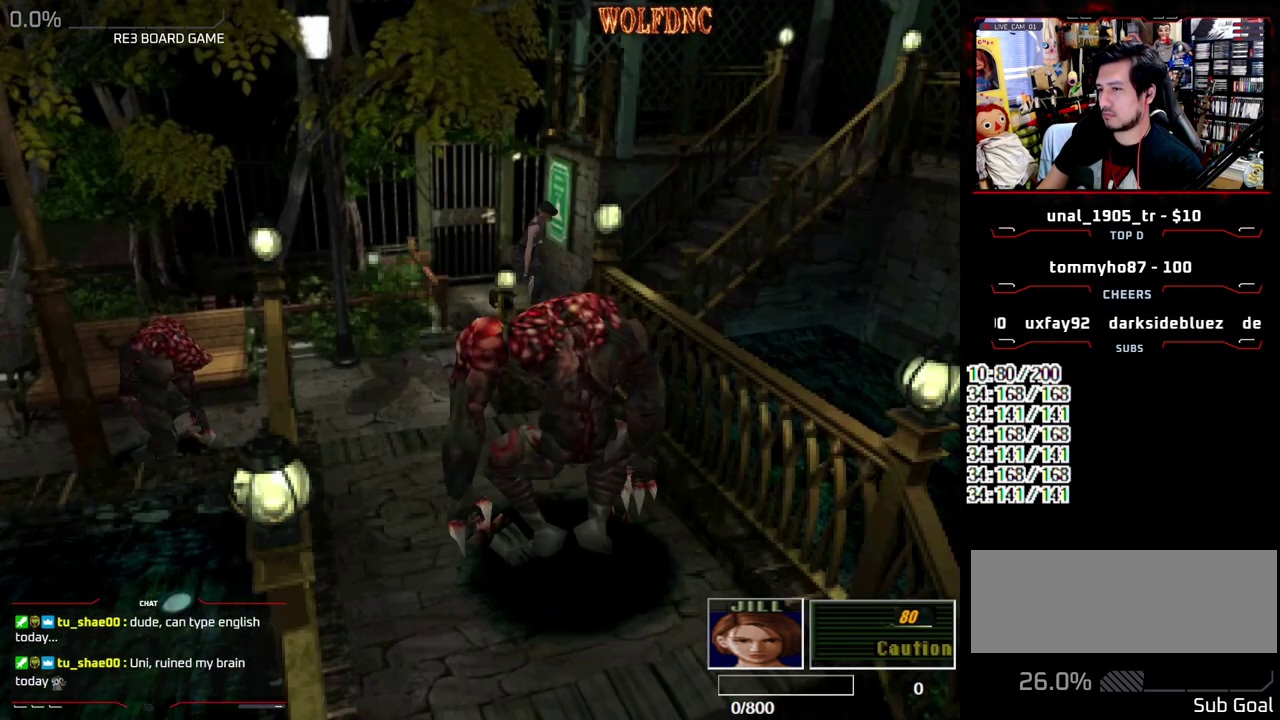
{"buttons": ["SQUARE", "DPAD_UP", "DPAD_LEFT"], "events": [[67, "DPAD_LEFT", "up"], [350, "DPAD_LEFT", "down"]]}
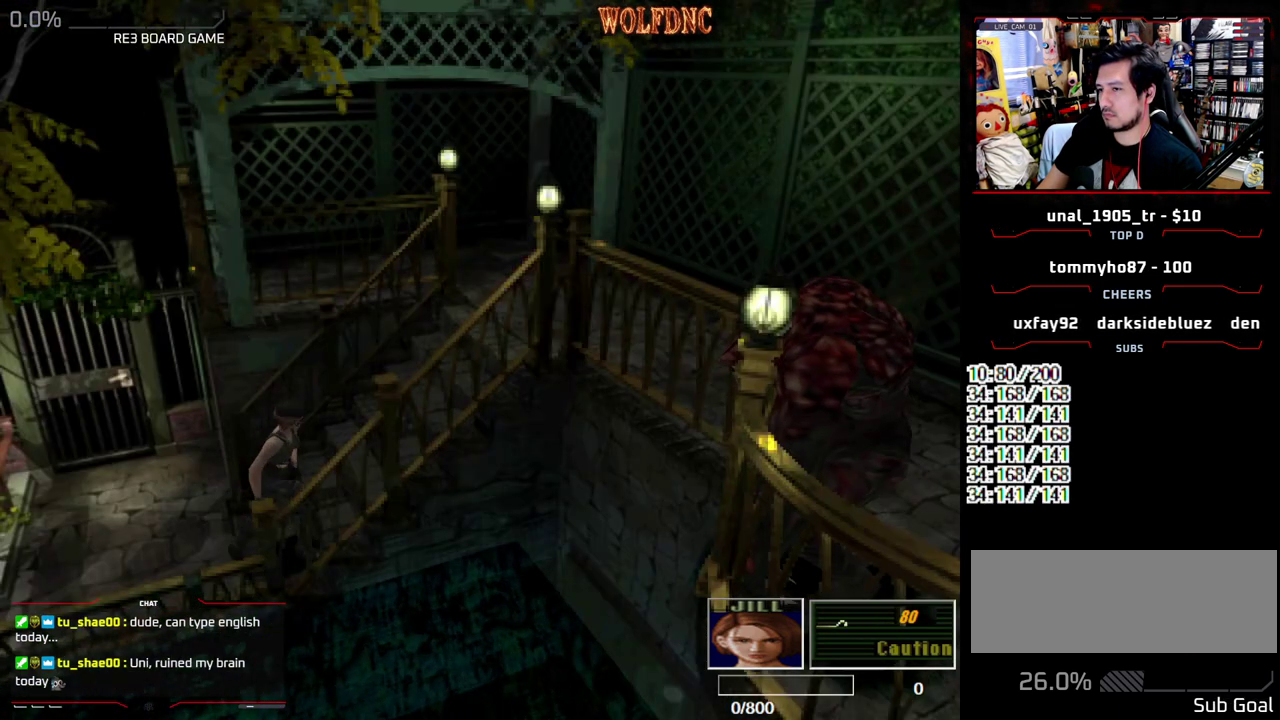
{"buttons": ["SQUARE", "DPAD_UP"], "events": [[33, "DPAD_LEFT", "up"]]}
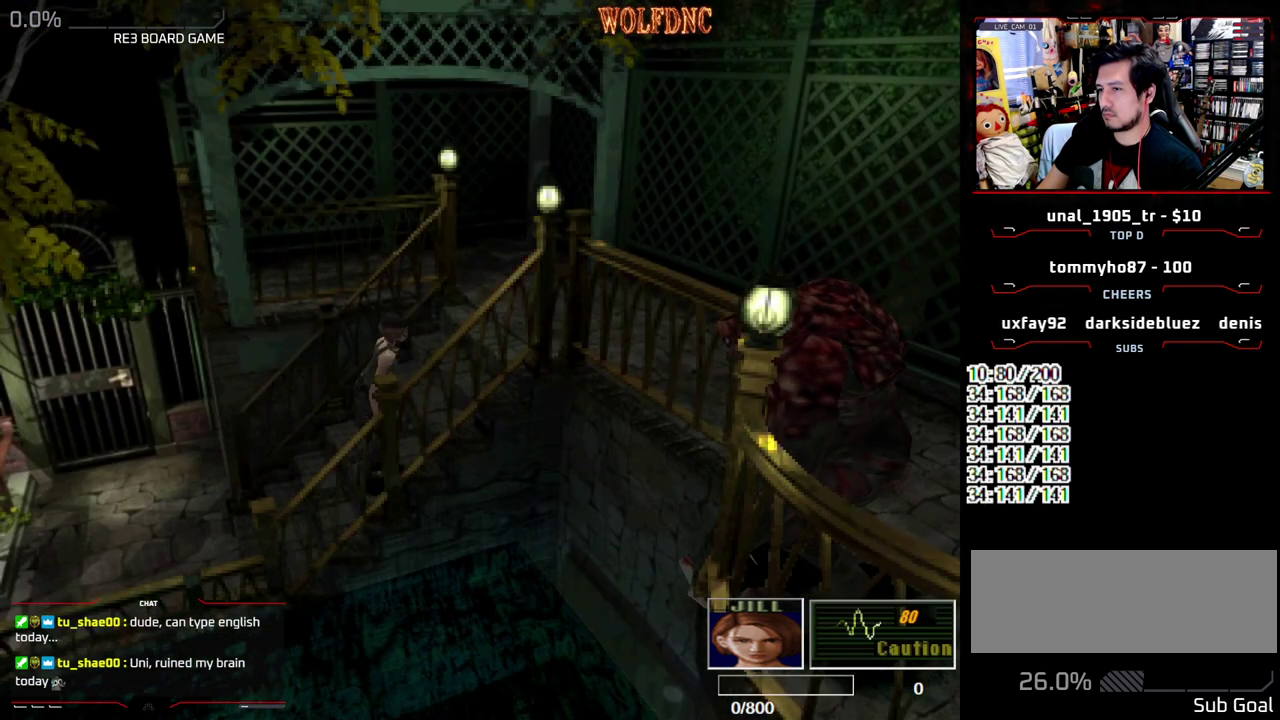
{"buttons": ["SQUARE", "DPAD_UP"], "events": []}
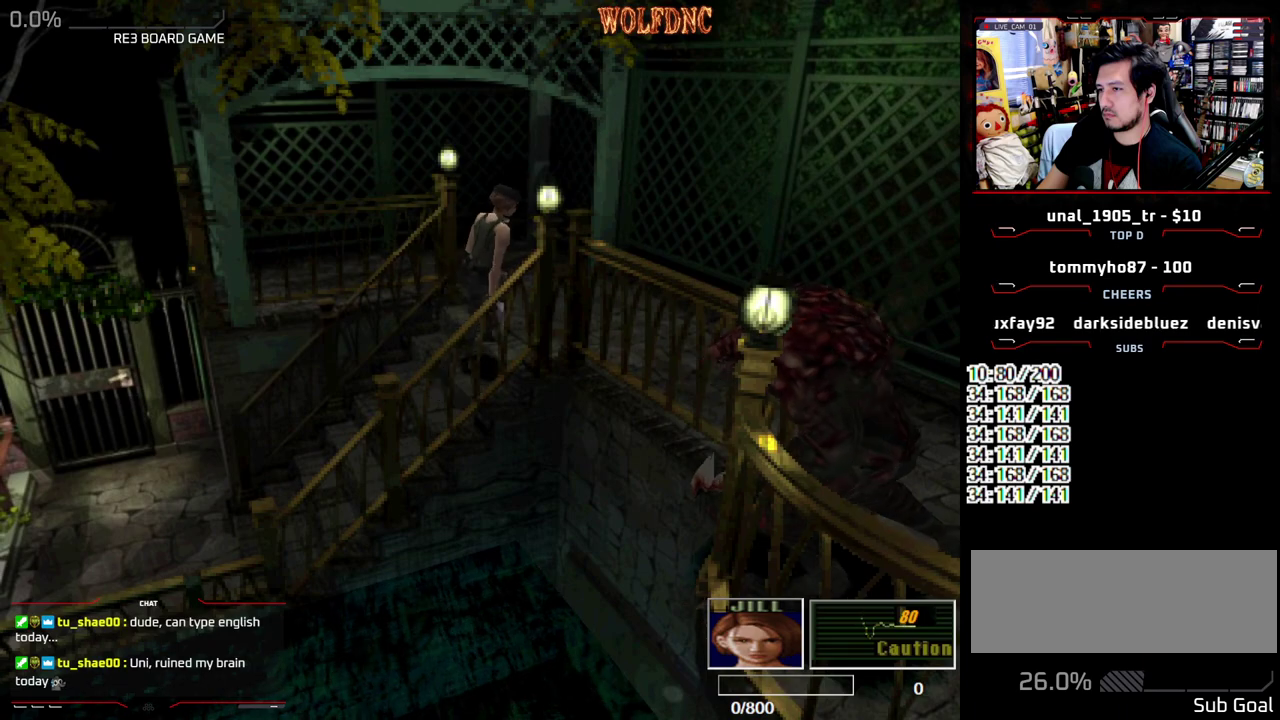
{"buttons": ["SQUARE", "DPAD_UP", "DPAD_RIGHT"], "events": [[67, "DPAD_RIGHT", "down"]]}
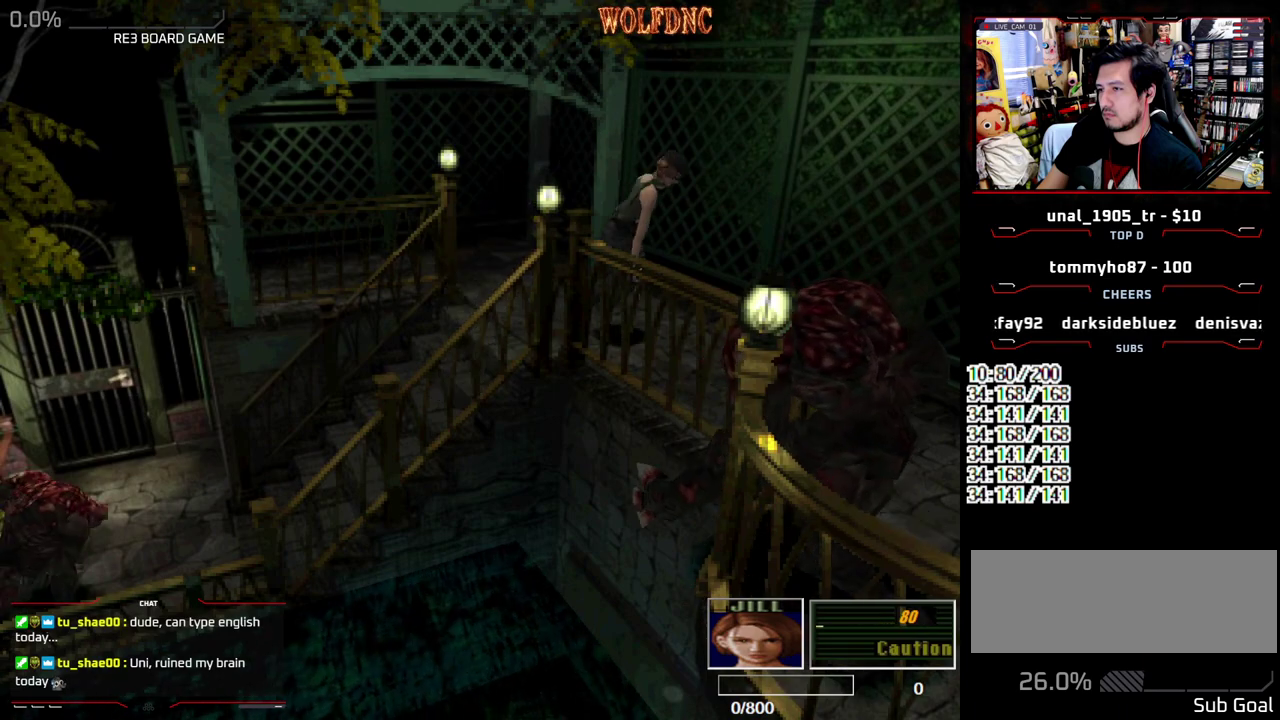
{"buttons": ["SQUARE", "DPAD_UP", "DPAD_RIGHT"], "events": [[33, "DPAD_RIGHT", "up"], [417, "DPAD_RIGHT", "down"]]}
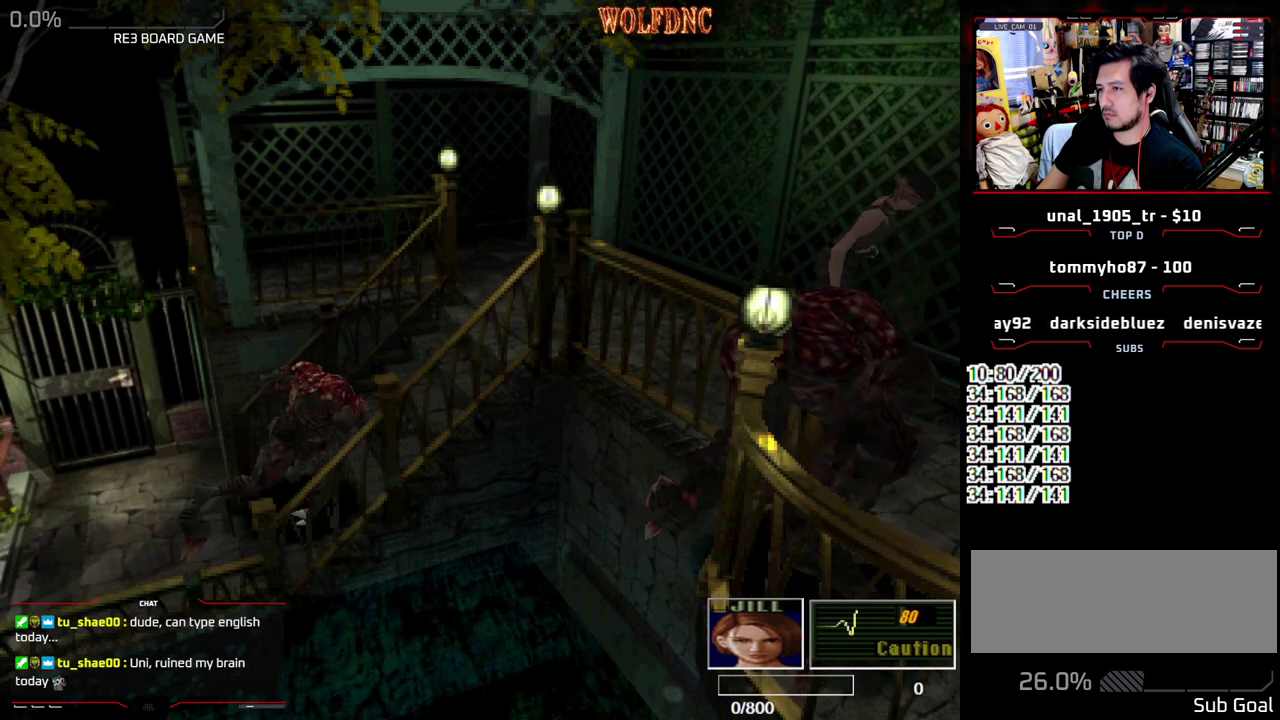
{"buttons": ["SQUARE", "DPAD_UP"], "events": [[17, "DPAD_RIGHT", "up"]]}
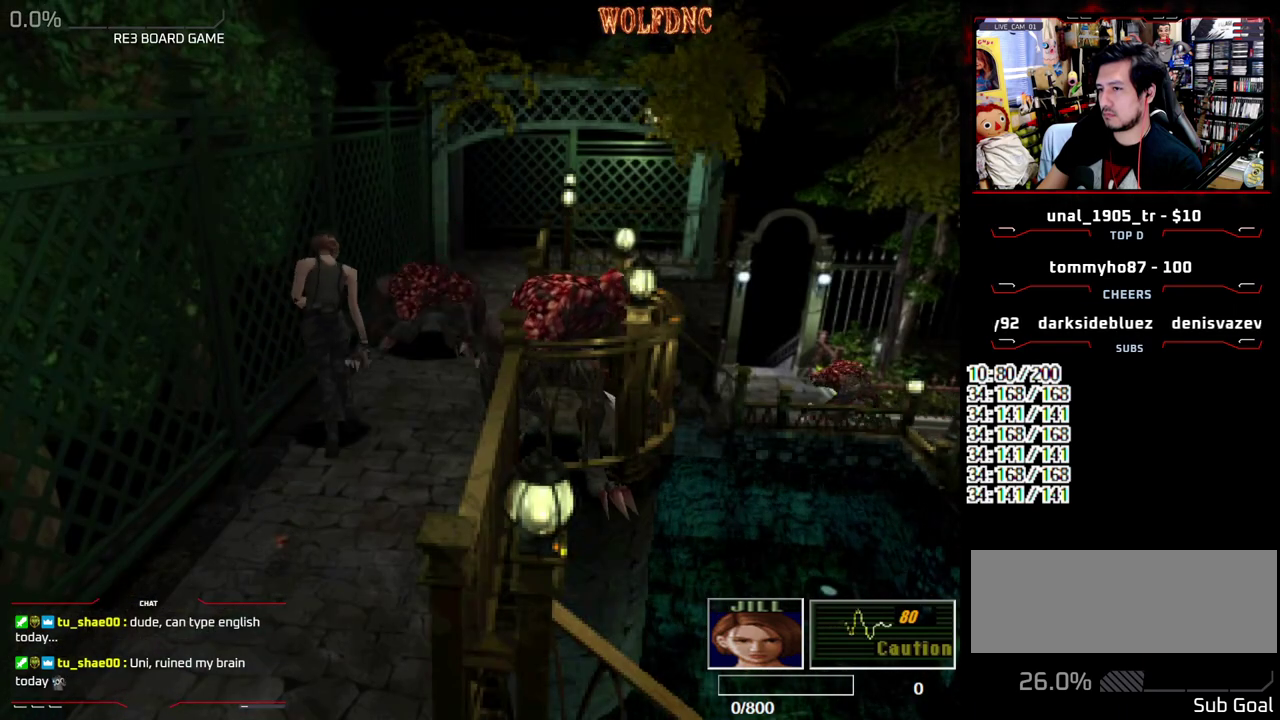
{"buttons": ["SQUARE", "DPAD_UP", "DPAD_RIGHT"], "events": [[117, "DPAD_LEFT", "down"], [267, "DPAD_LEFT", "up"], [350, "DPAD_RIGHT", "down"]]}
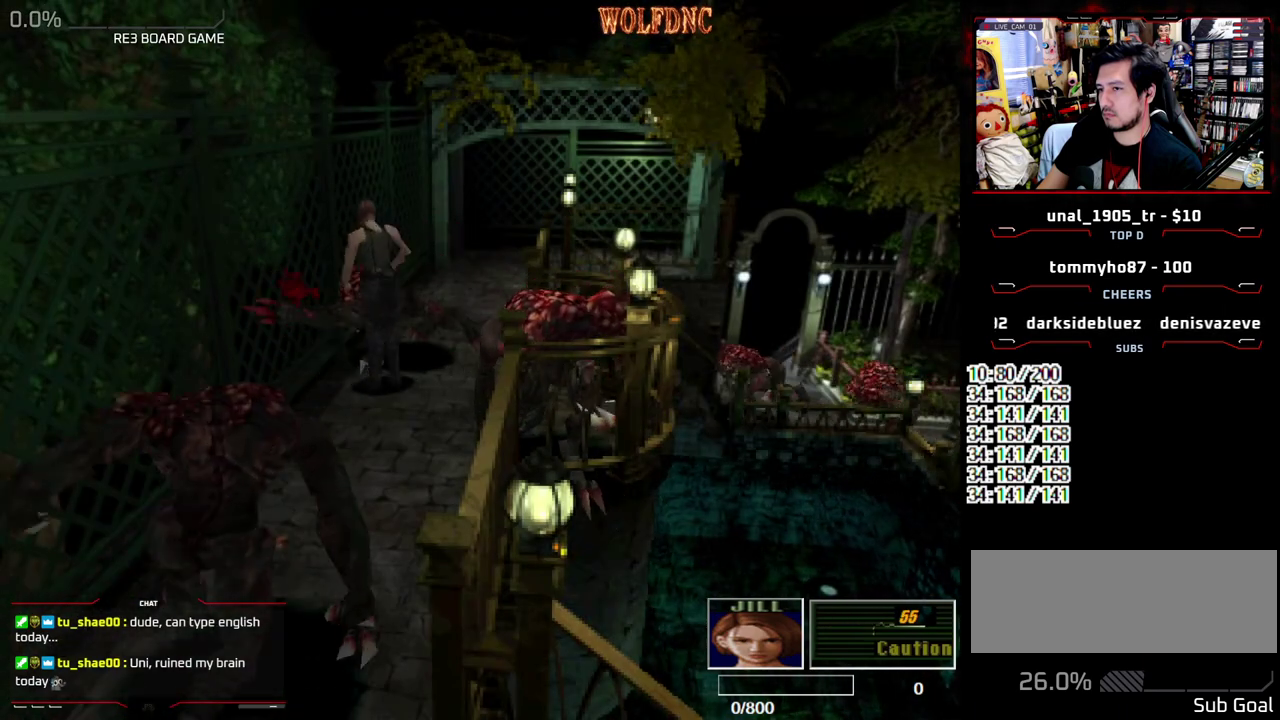
{"buttons": ["SQUARE", "DPAD_UP", "DPAD_RIGHT"], "events": [[133, "DPAD_RIGHT", "up"], [417, "DPAD_RIGHT", "down"]]}
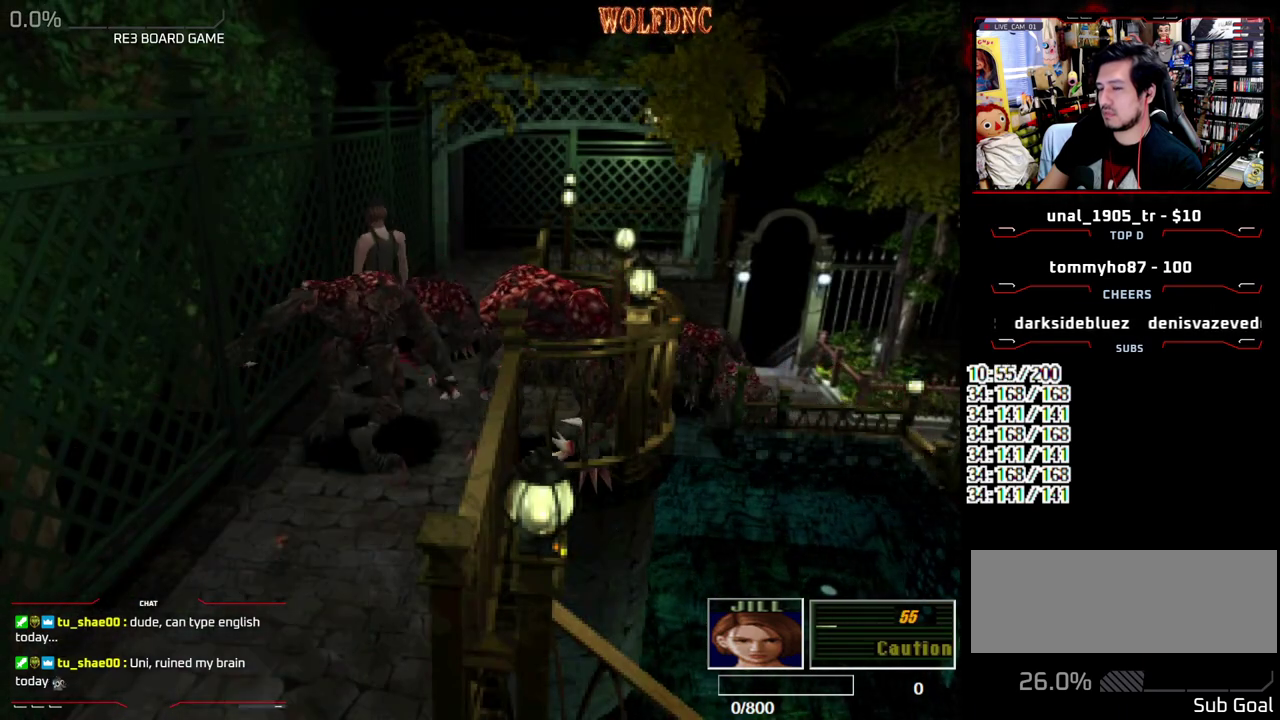
{"buttons": ["SQUARE", "DPAD_UP"], "events": [[100, "DPAD_RIGHT", "up"], [250, "DPAD_RIGHT", "down"], [433, "DPAD_RIGHT", "up"]]}
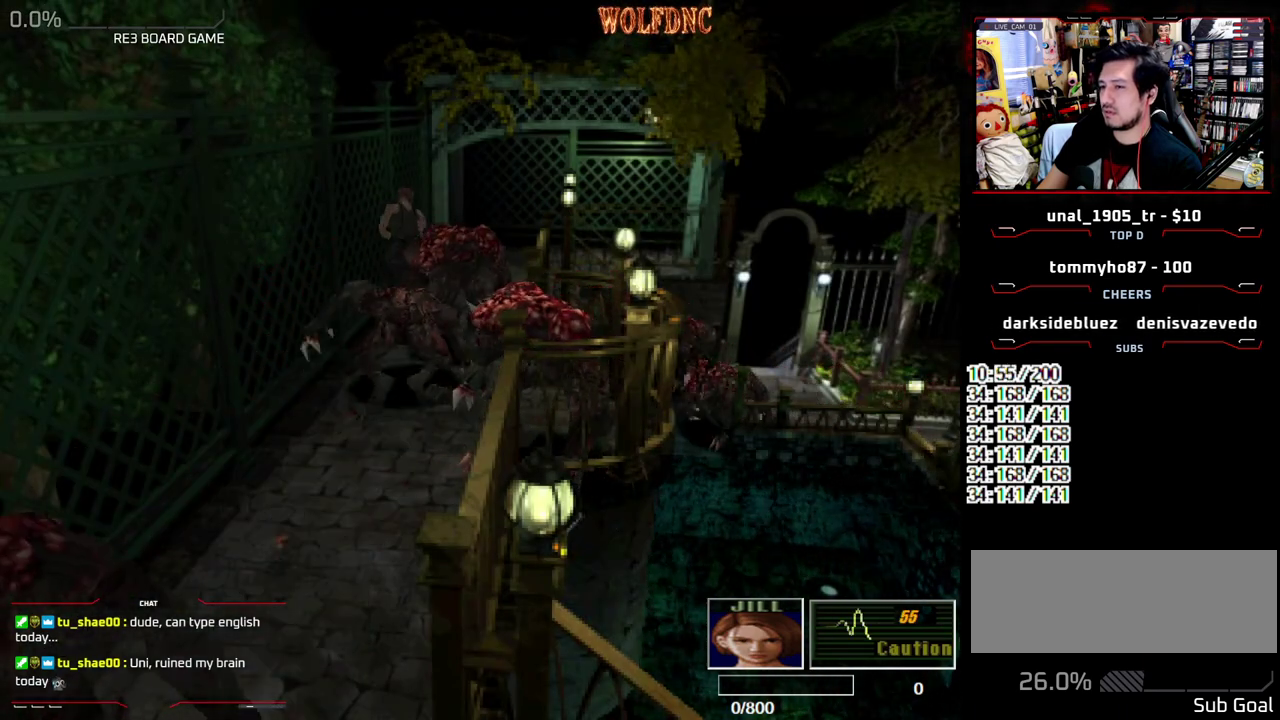
{"buttons": ["SQUARE", "DPAD_UP", "DPAD_RIGHT"], "events": [[67, "DPAD_RIGHT", "down"]]}
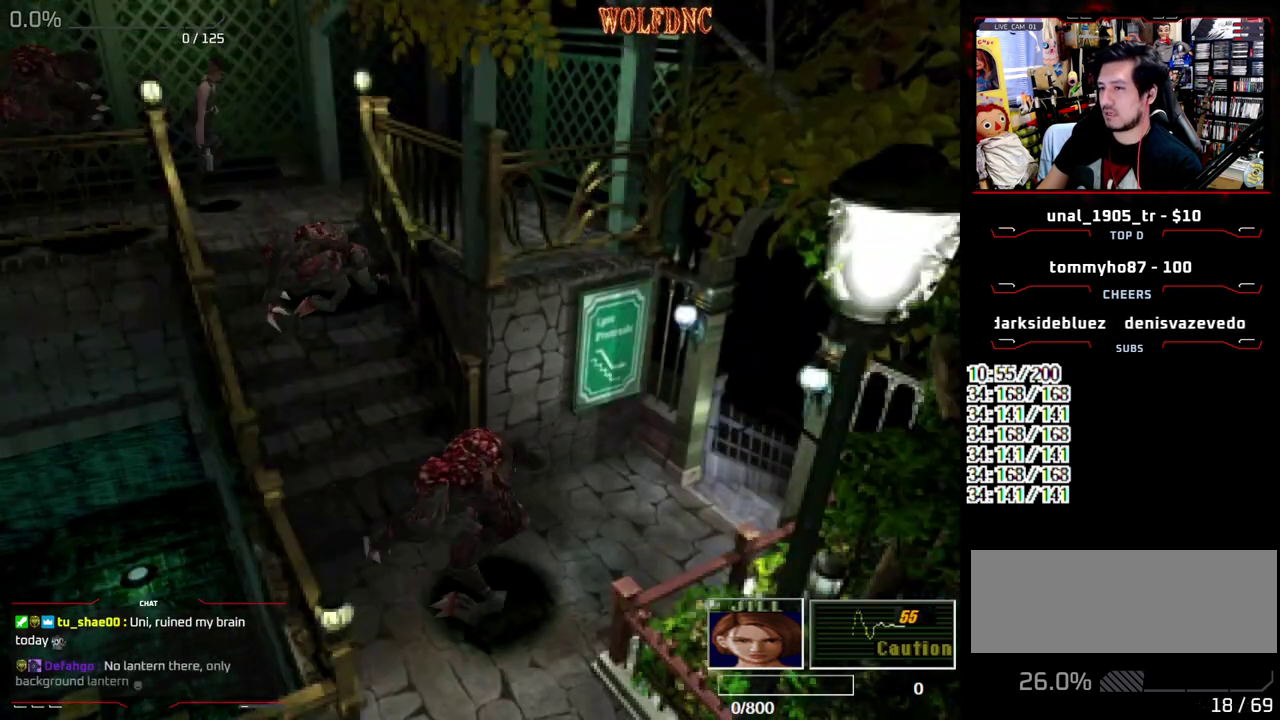
{"buttons": ["SQUARE", "DPAD_UP"], "events": [[417, "DPAD_RIGHT", "up"]]}
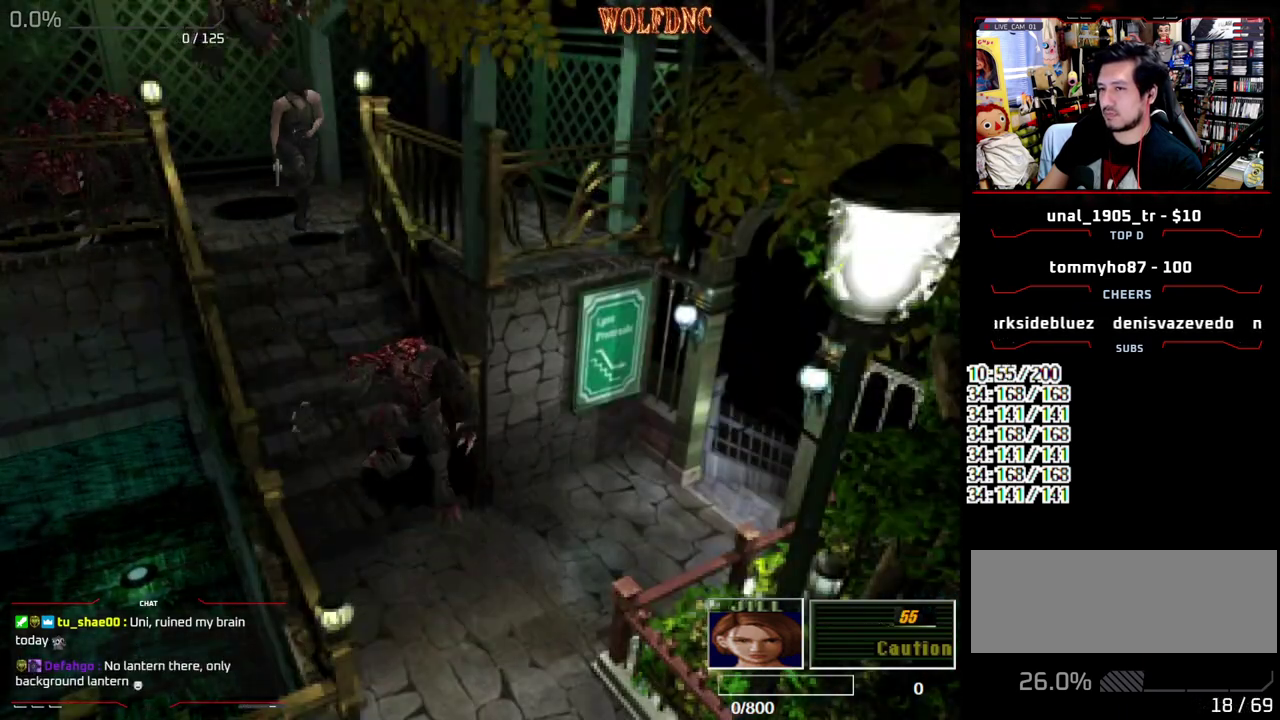
{"buttons": ["SQUARE", "DPAD_UP", "DPAD_LEFT"], "events": [[283, "DPAD_LEFT", "down"]]}
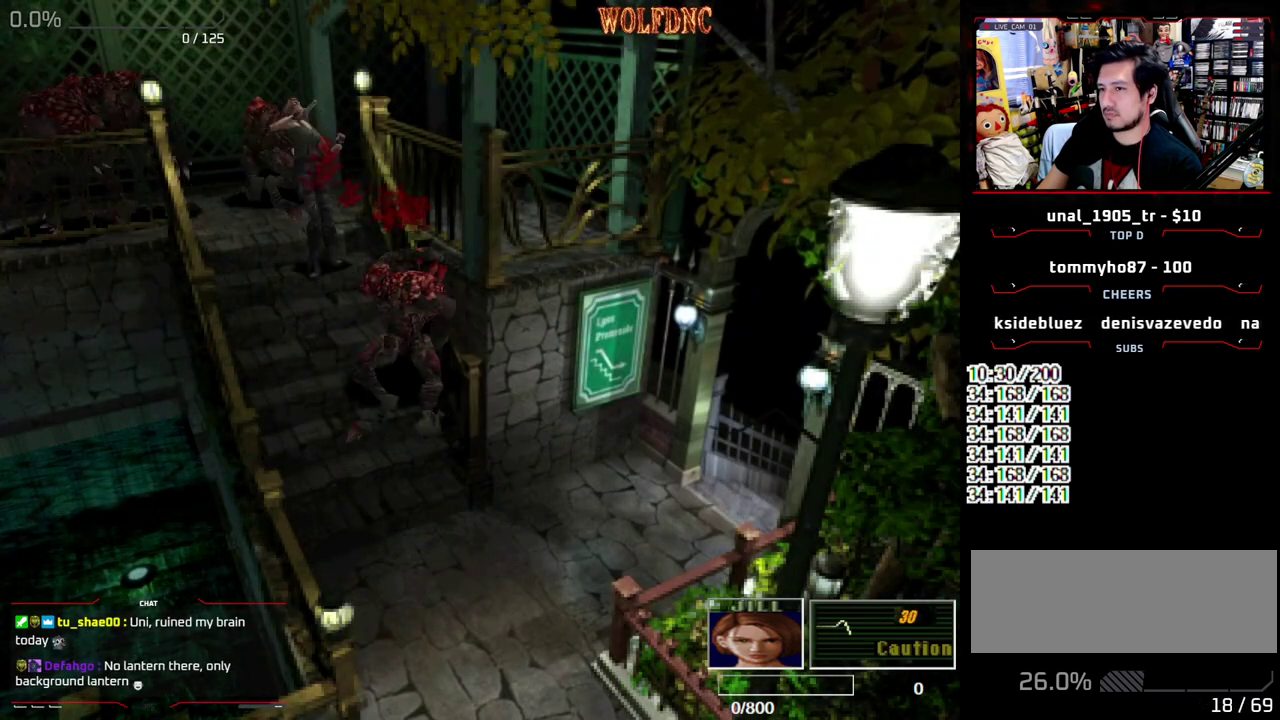
{"buttons": ["SQUARE", "DPAD_UP", "DPAD_LEFT"], "events": [[67, "DPAD_LEFT", "up"], [300, "DPAD_LEFT", "down"]]}
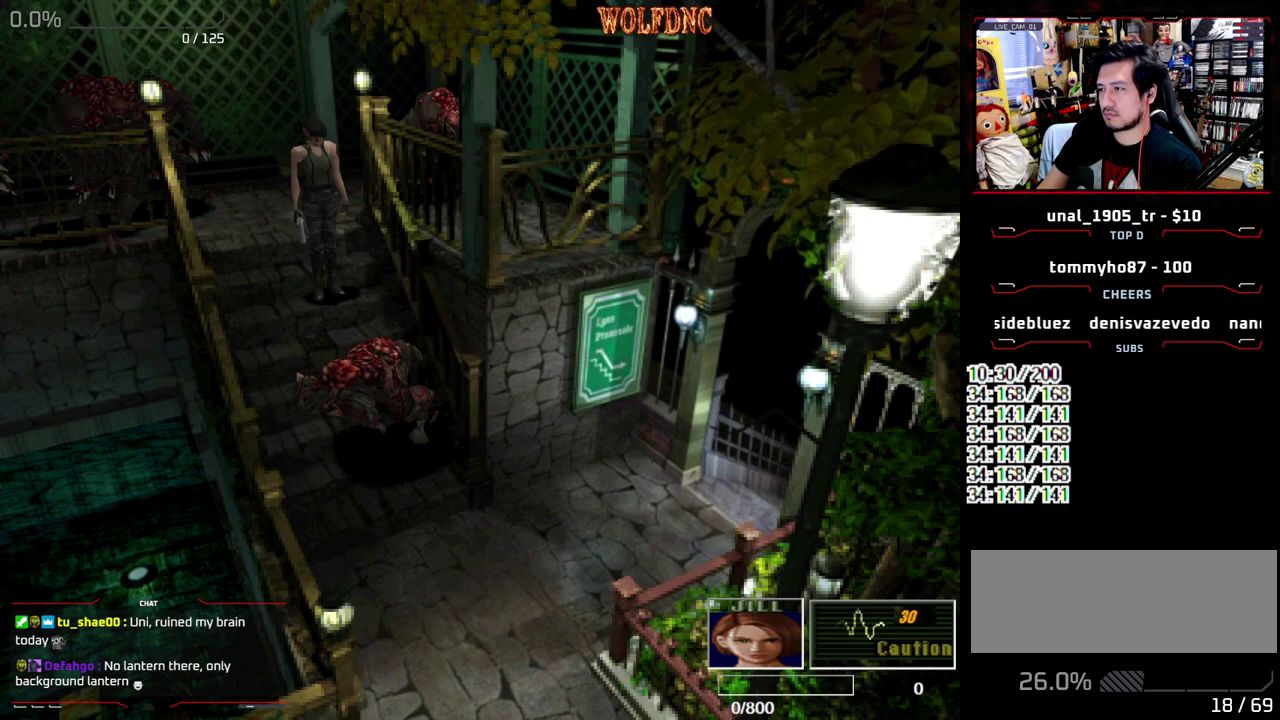
{"buttons": ["SQUARE", "DPAD_UP", "DPAD_LEFT"], "events": [[83, "DPAD_LEFT", "up"], [317, "DPAD_LEFT", "down"]]}